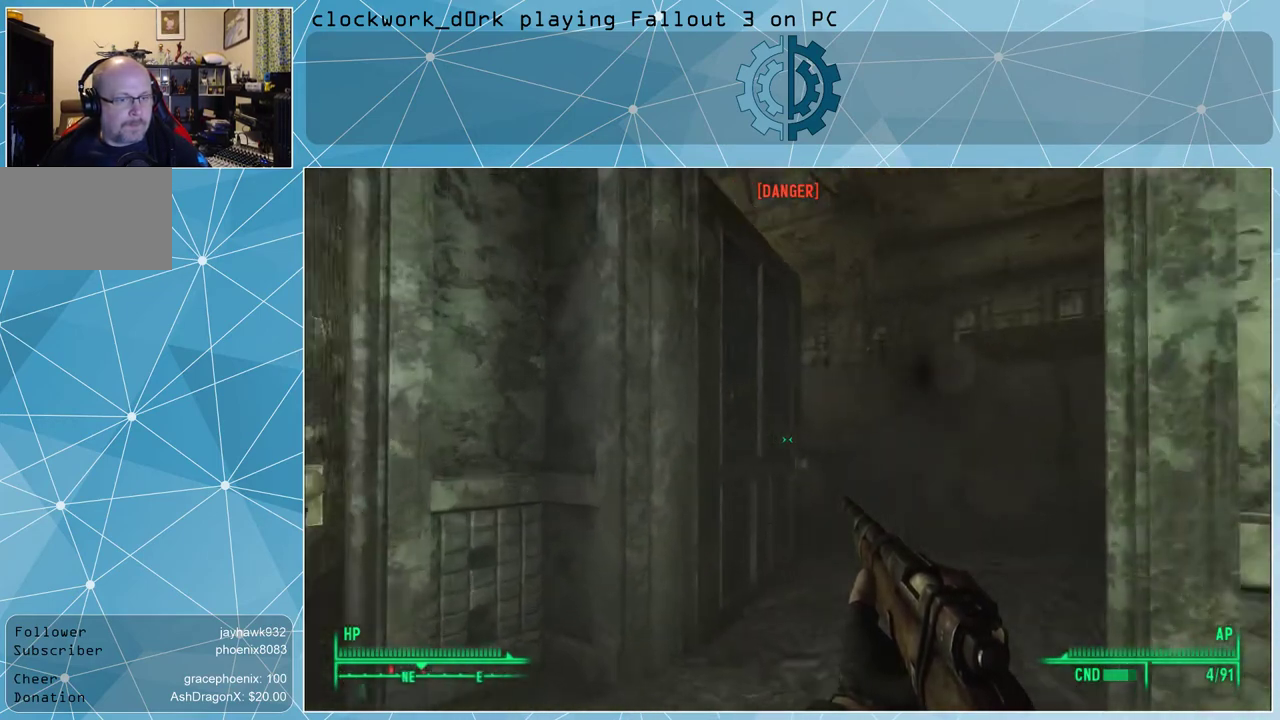
Gameplay with keyboard and mouse; each line is a JSON object with the keys and mouse buttons held at the frame after it. "events" lists presses ("down") and releases ("up") of "1", "2", "3", "4", "5", "a", "alt", "c", "ctrl", "d", "e", "f", "q", "r", "s", "shift", "space", "tab", "v", "w", "x", "z", "mouse_left", "mouse_middle", "mouse_right", "mouse_wheel_up" and "mouse_wheel_down" between this image and that frame as [ms after this image, input, new state], when the widget could be followed in between. "mouse_left", "mouse_middle", "mouse_right", "mouse_wheel_up", "mouse_wheel_down" = the "left", "middle", "right", "wheel_up", "wheel_down" buttons of the "mouse" list. No other keys are recorded. Not read: mouse_move.
{"keys": ["a"], "mouse": [], "events": [[100, "w", "up"]]}
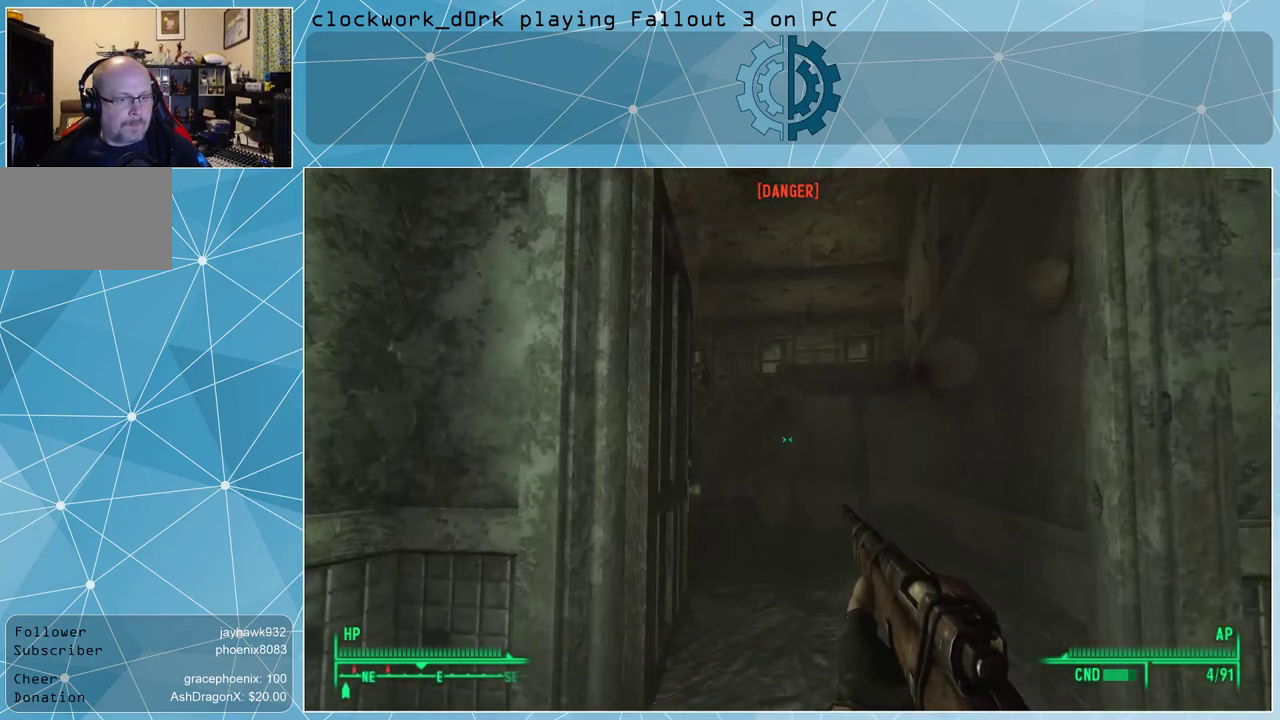
{"keys": [], "mouse": [], "events": [[367, "a", "up"]]}
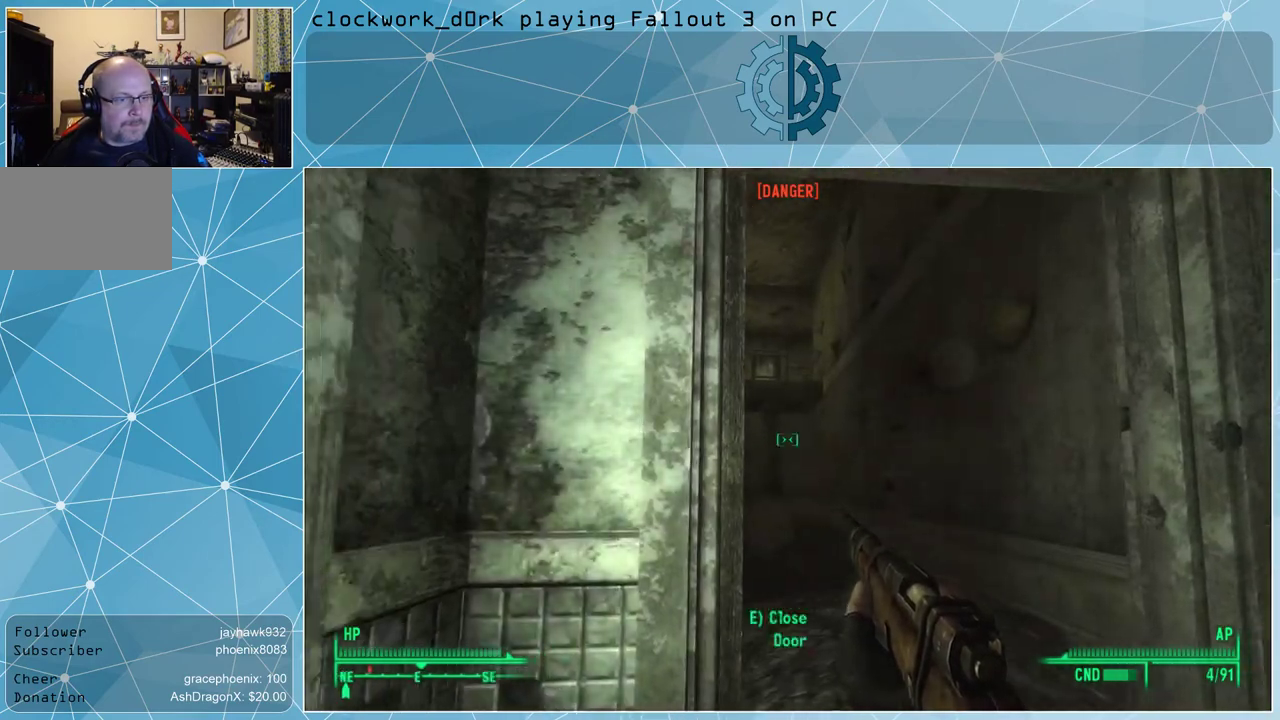
{"keys": [], "mouse": [], "events": [[400, "d", "down"], [500, "d", "up"]]}
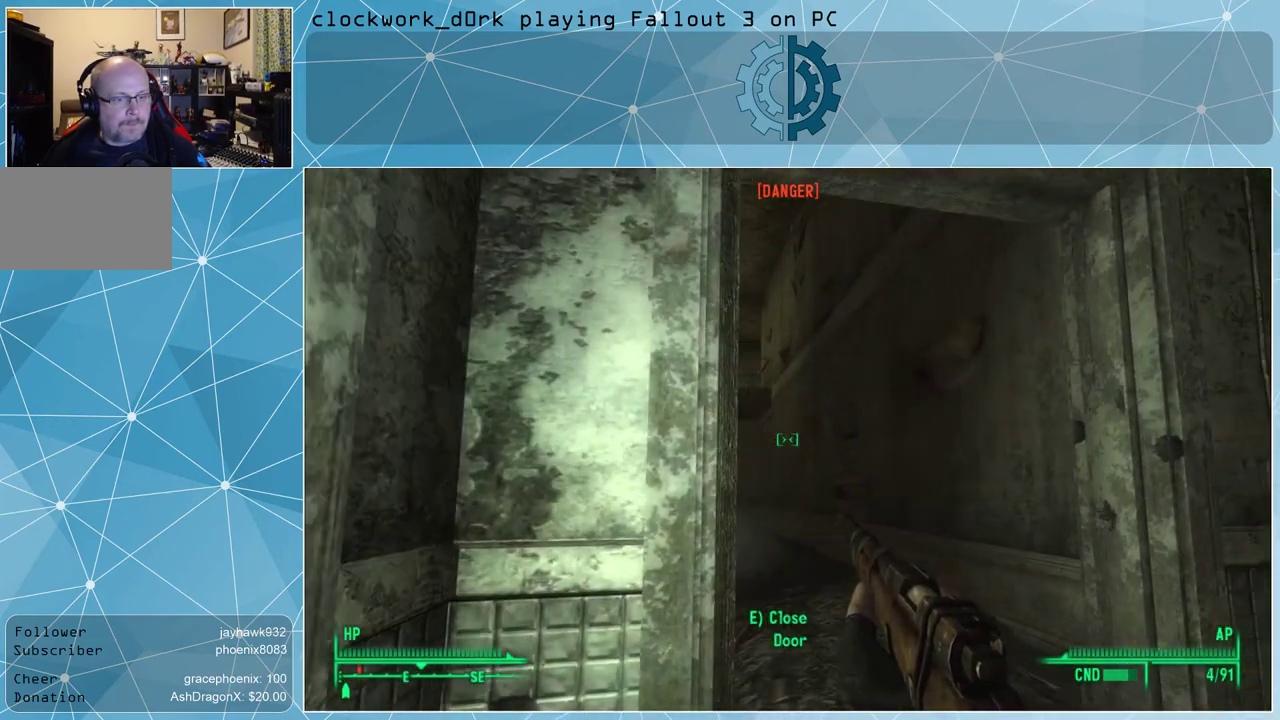
{"keys": [], "mouse": [], "events": []}
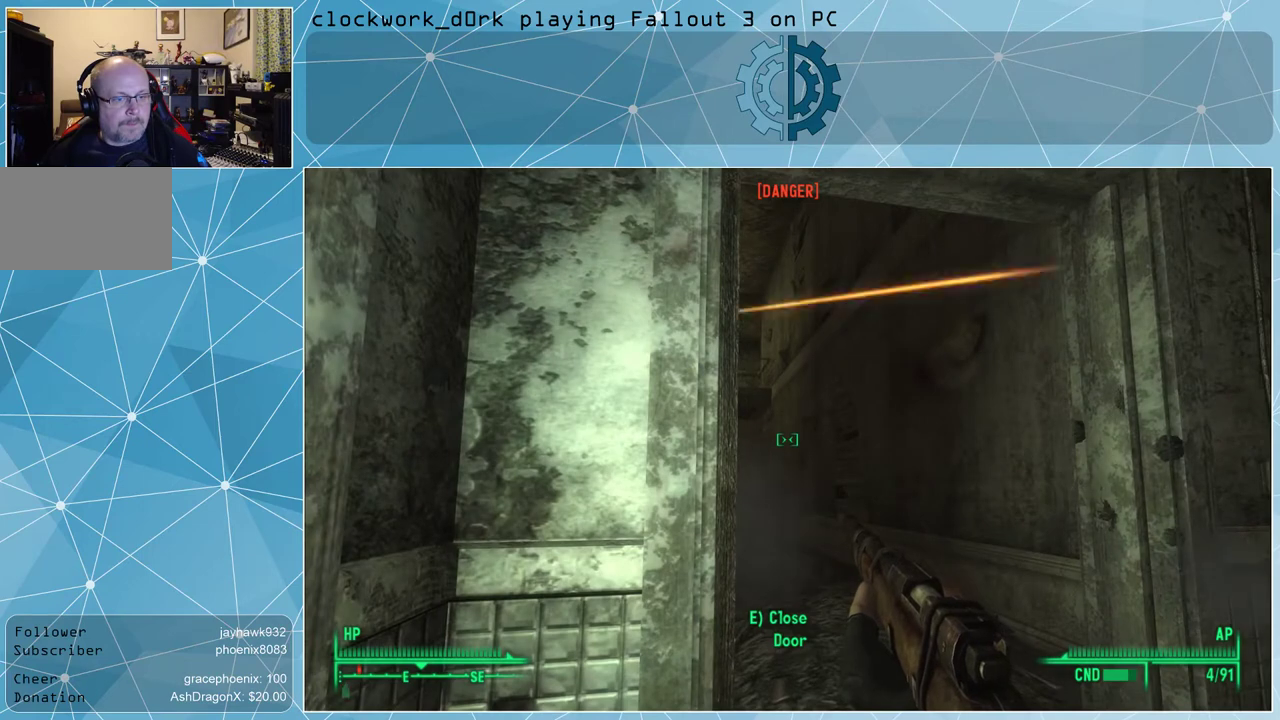
{"keys": [], "mouse": [], "events": []}
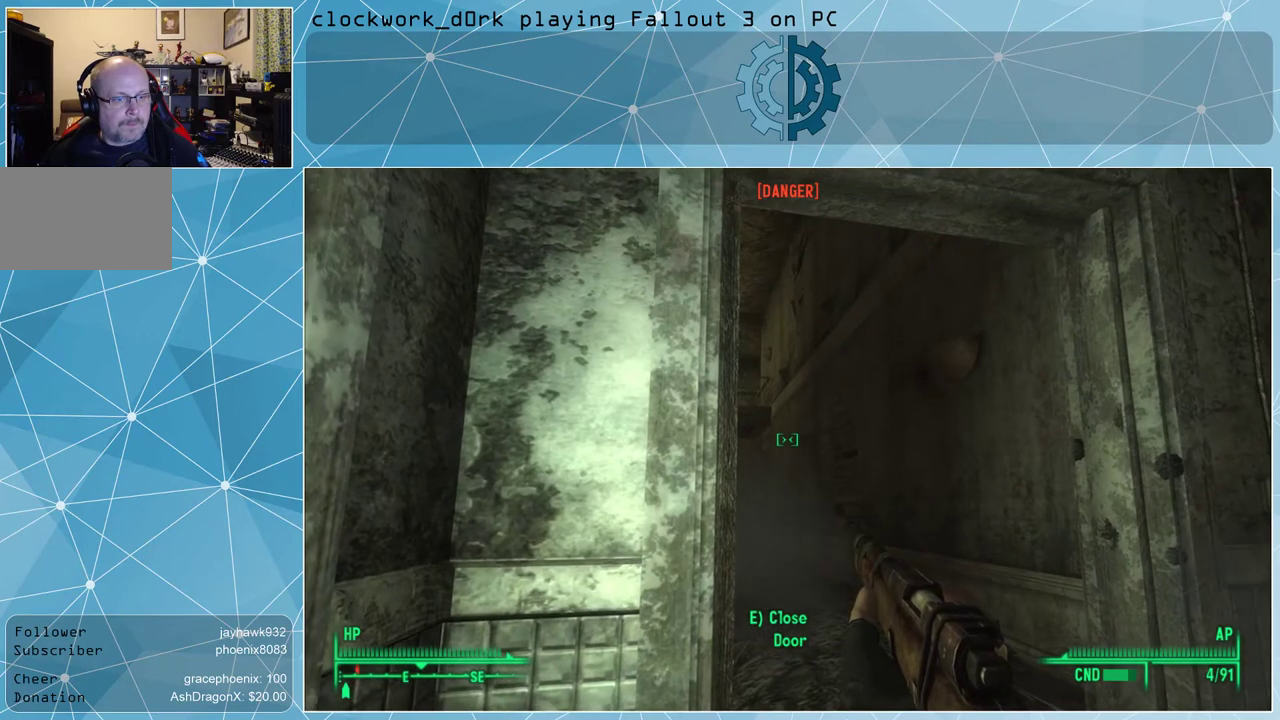
{"keys": [], "mouse": [], "events": []}
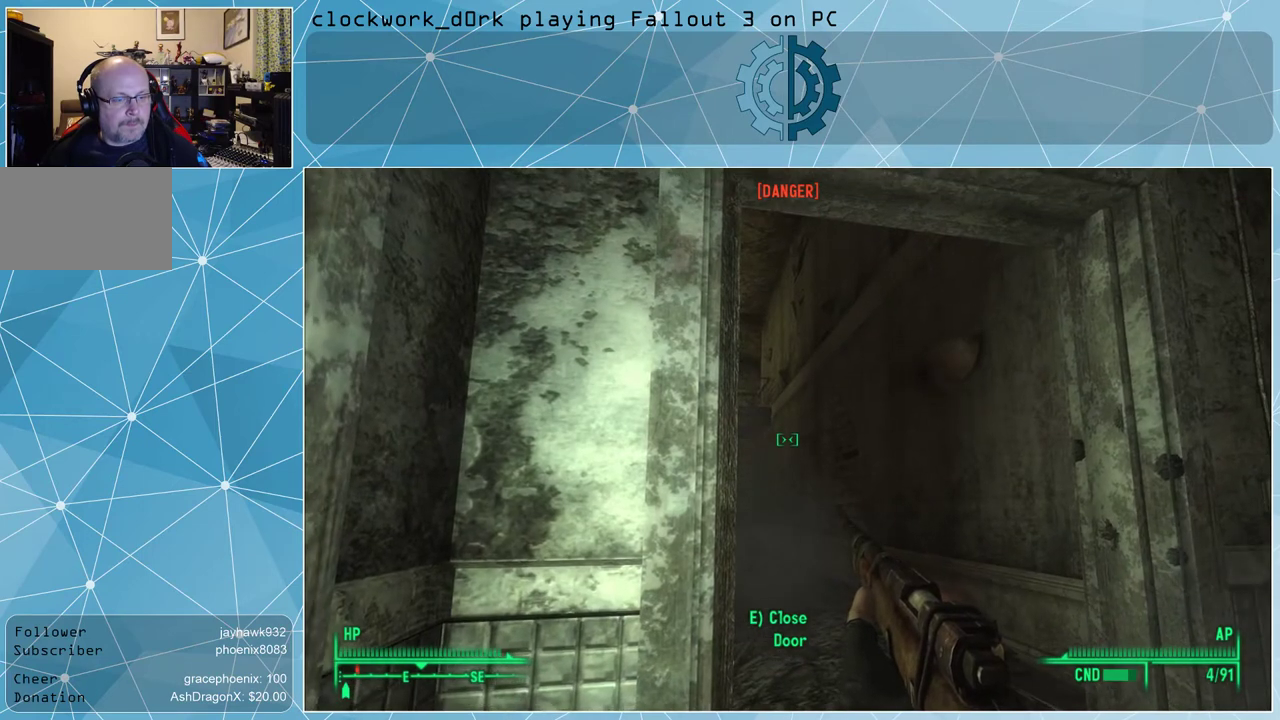
{"keys": [], "mouse": [], "events": [[400, "r", "down"], [467, "r", "up"]]}
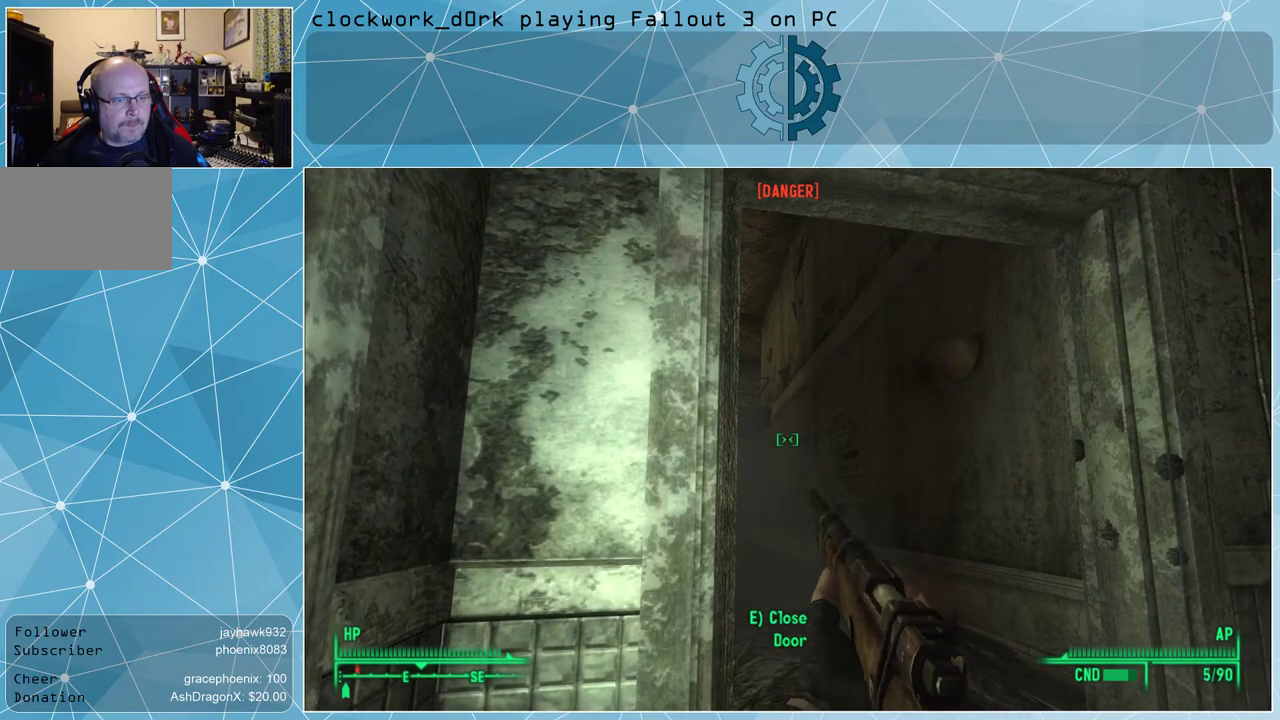
{"keys": [], "mouse": [], "events": []}
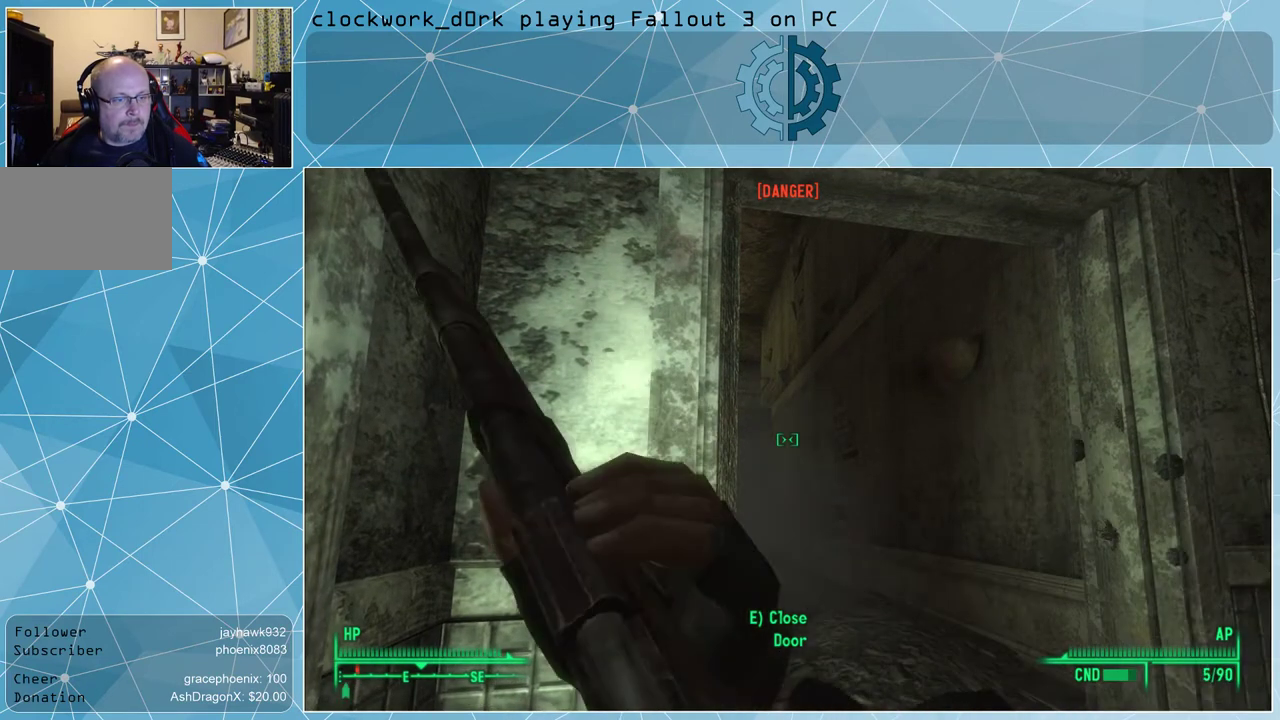
{"keys": [], "mouse": [], "events": []}
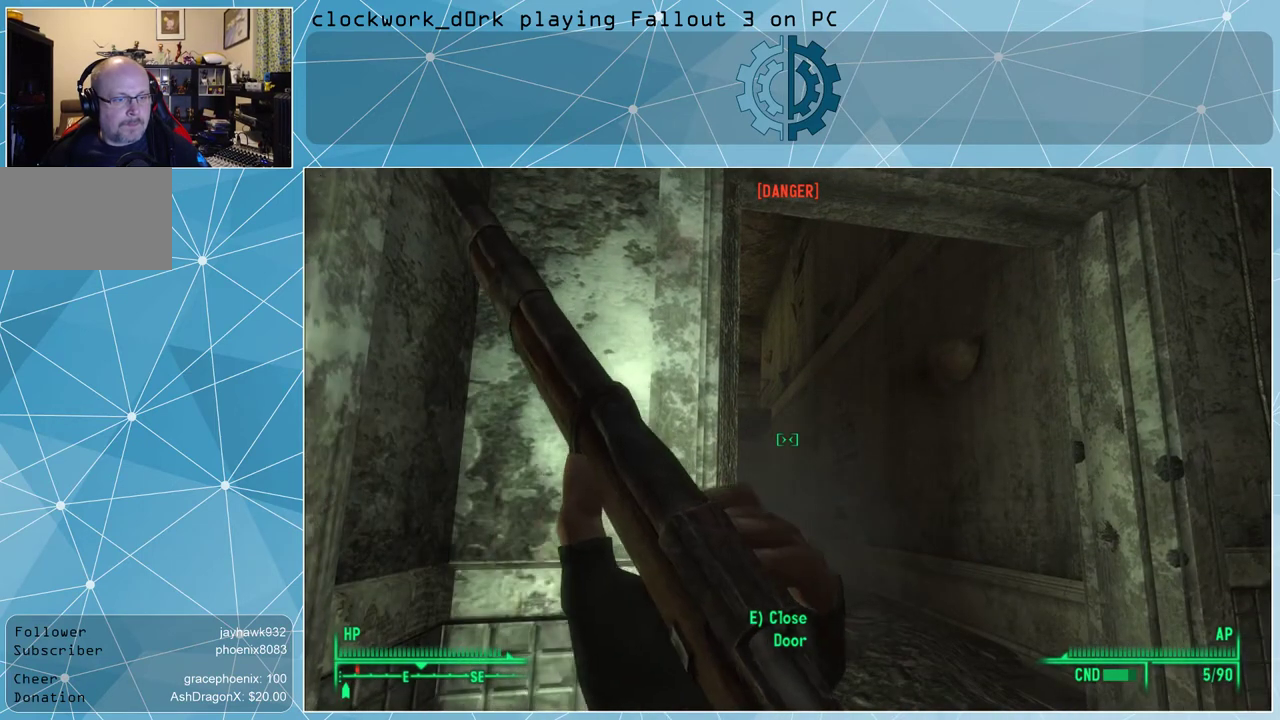
{"keys": [], "mouse": [], "events": []}
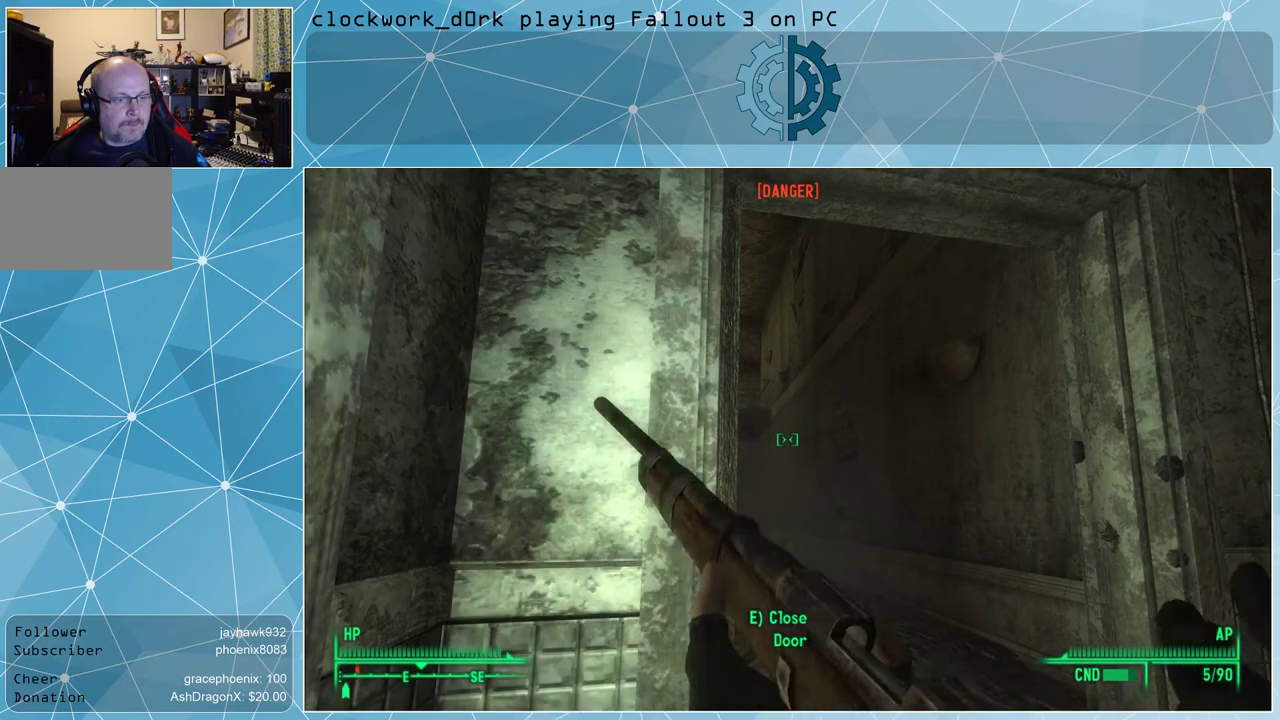
{"keys": [], "mouse": [], "events": []}
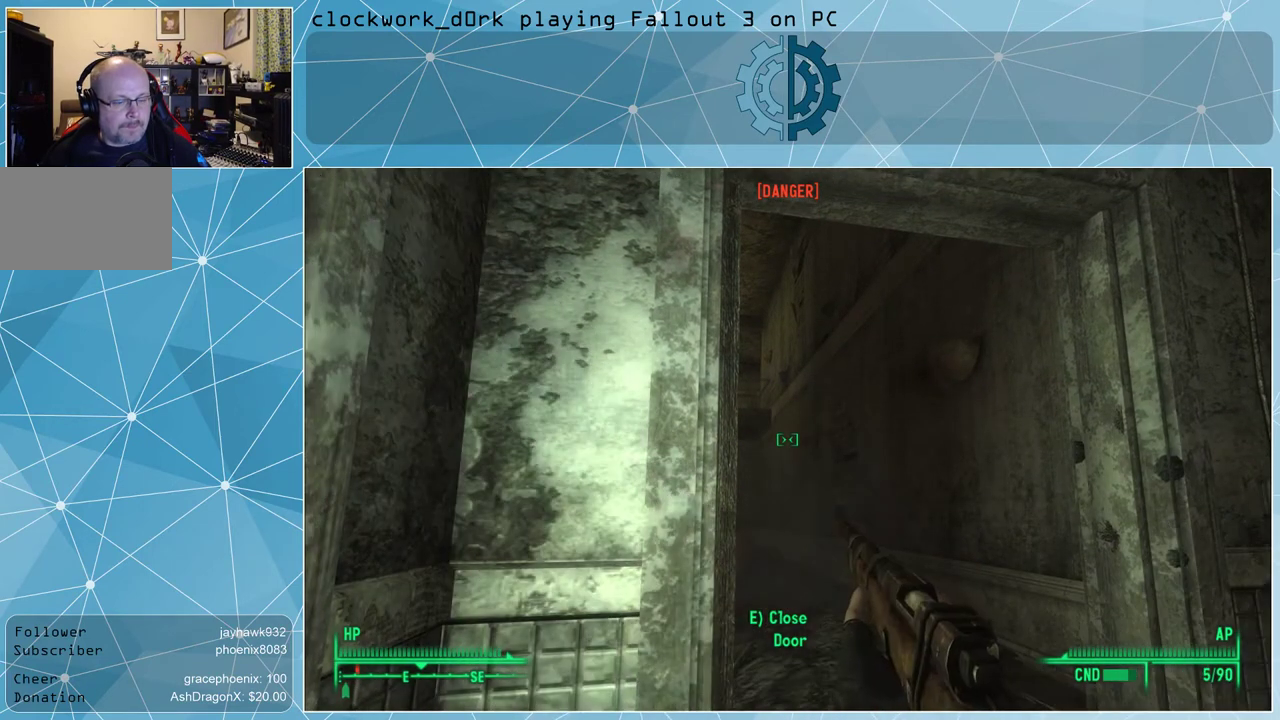
{"keys": [], "mouse": [], "events": []}
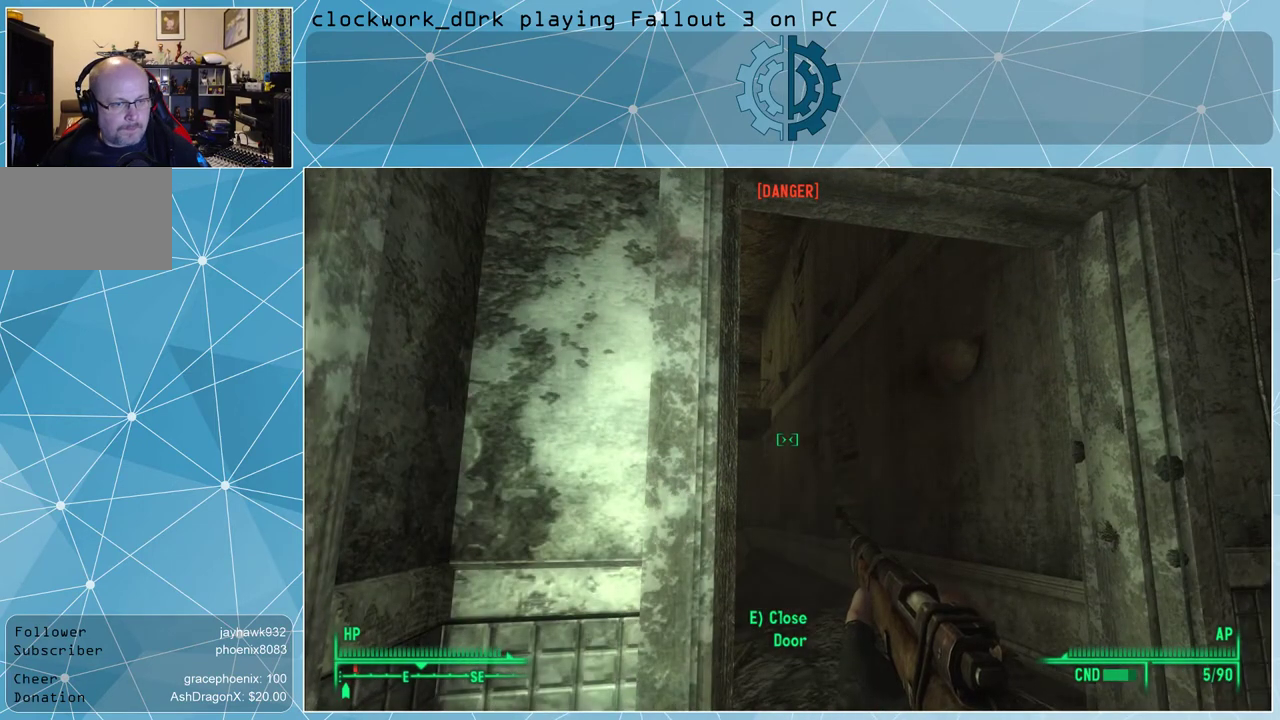
{"keys": [], "mouse": [], "events": []}
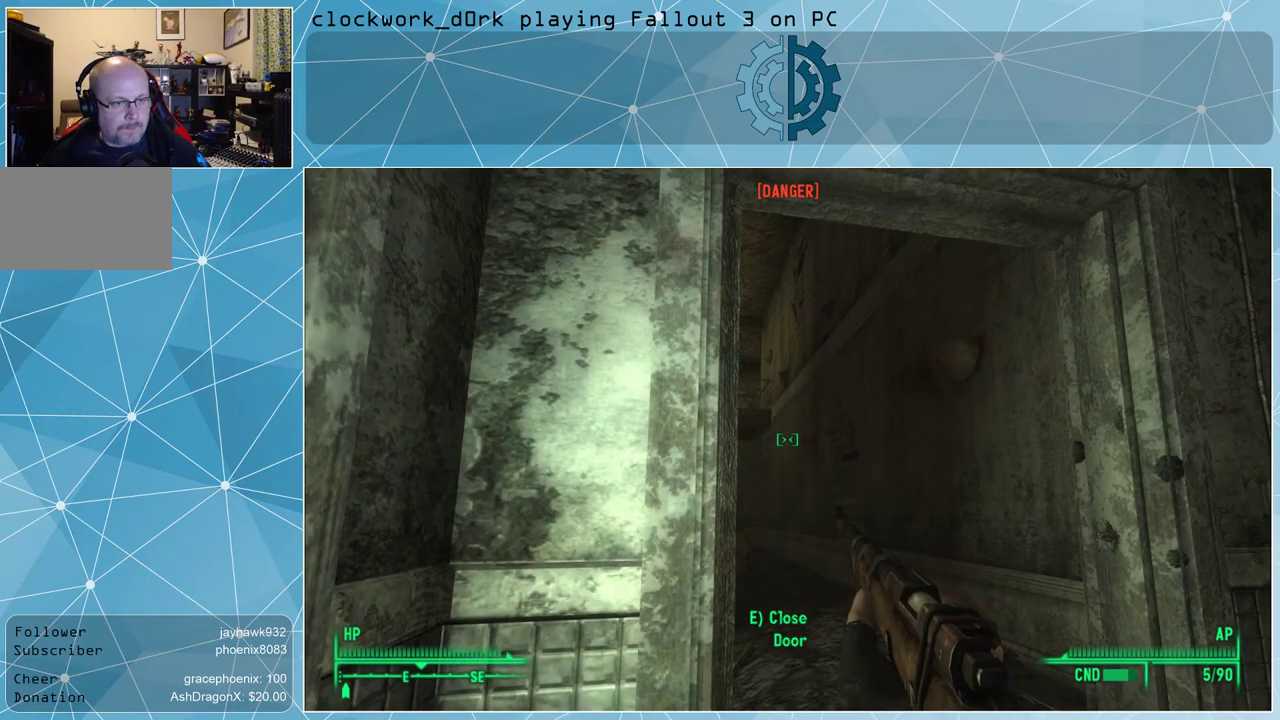
{"keys": [], "mouse": [], "events": []}
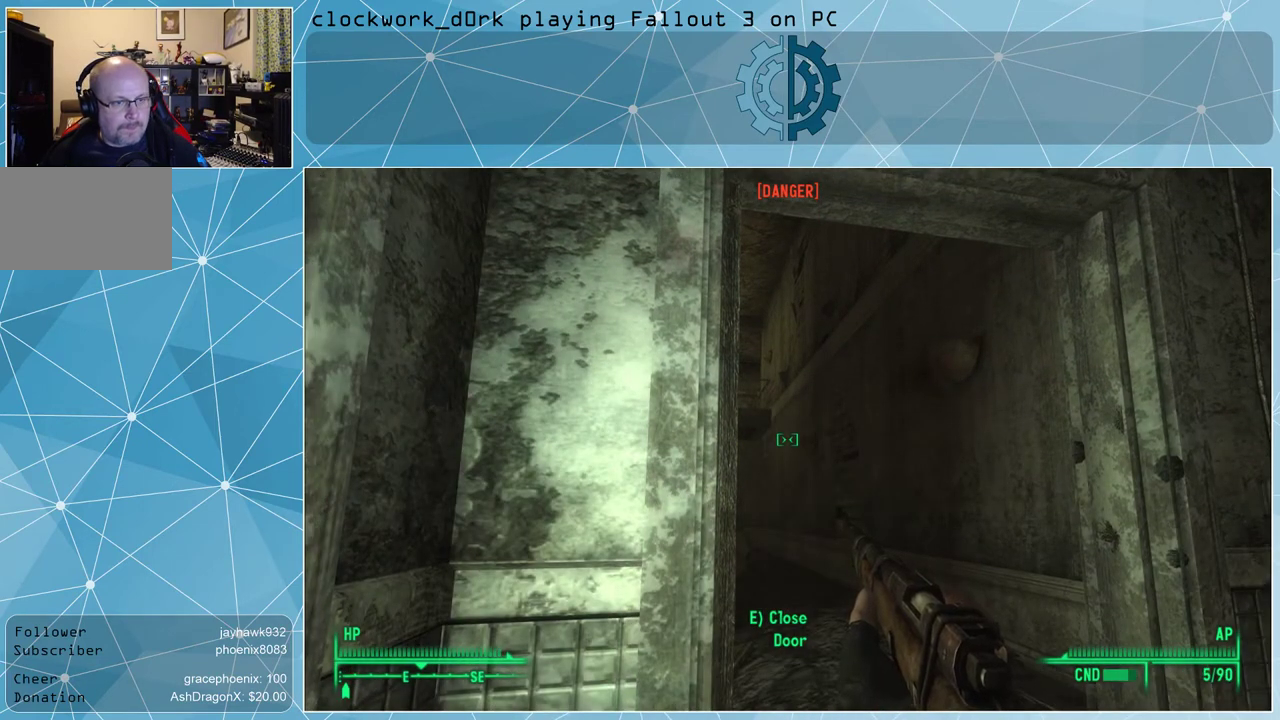
{"keys": ["d"], "mouse": [], "events": [[33, "d", "down"]]}
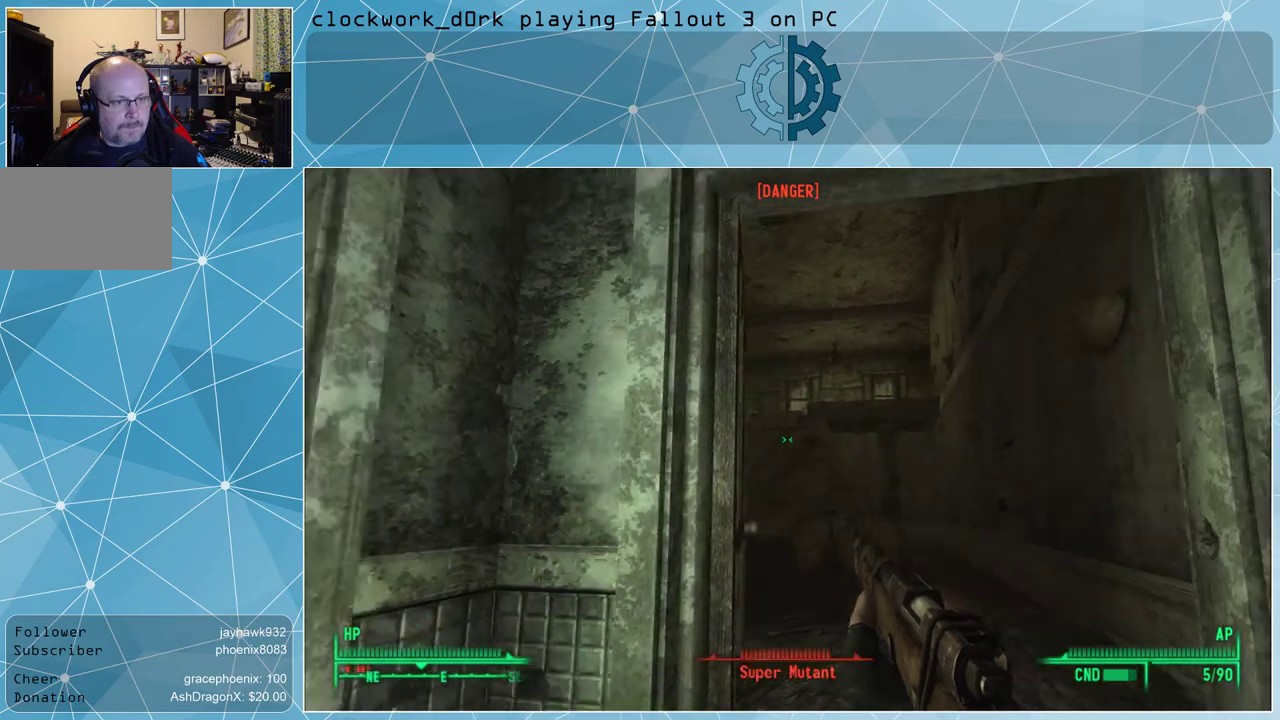
{"keys": ["d"], "mouse": [], "events": []}
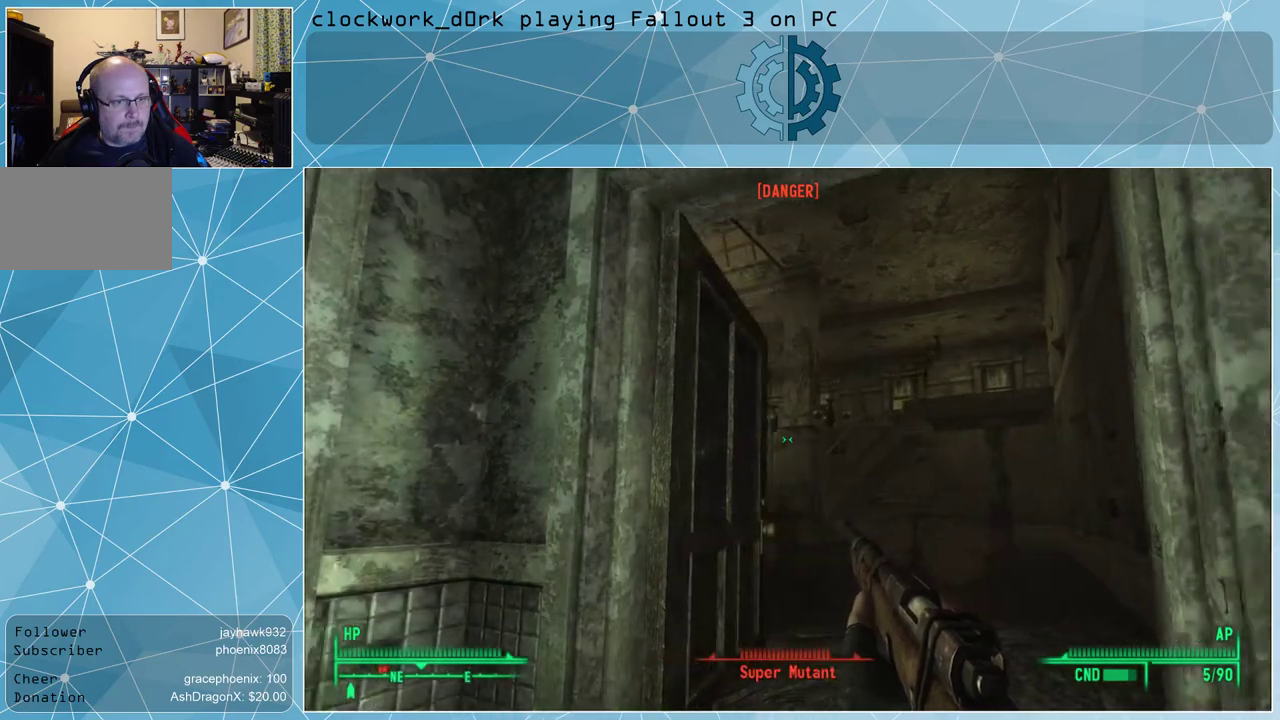
{"keys": ["d"], "mouse": [], "events": []}
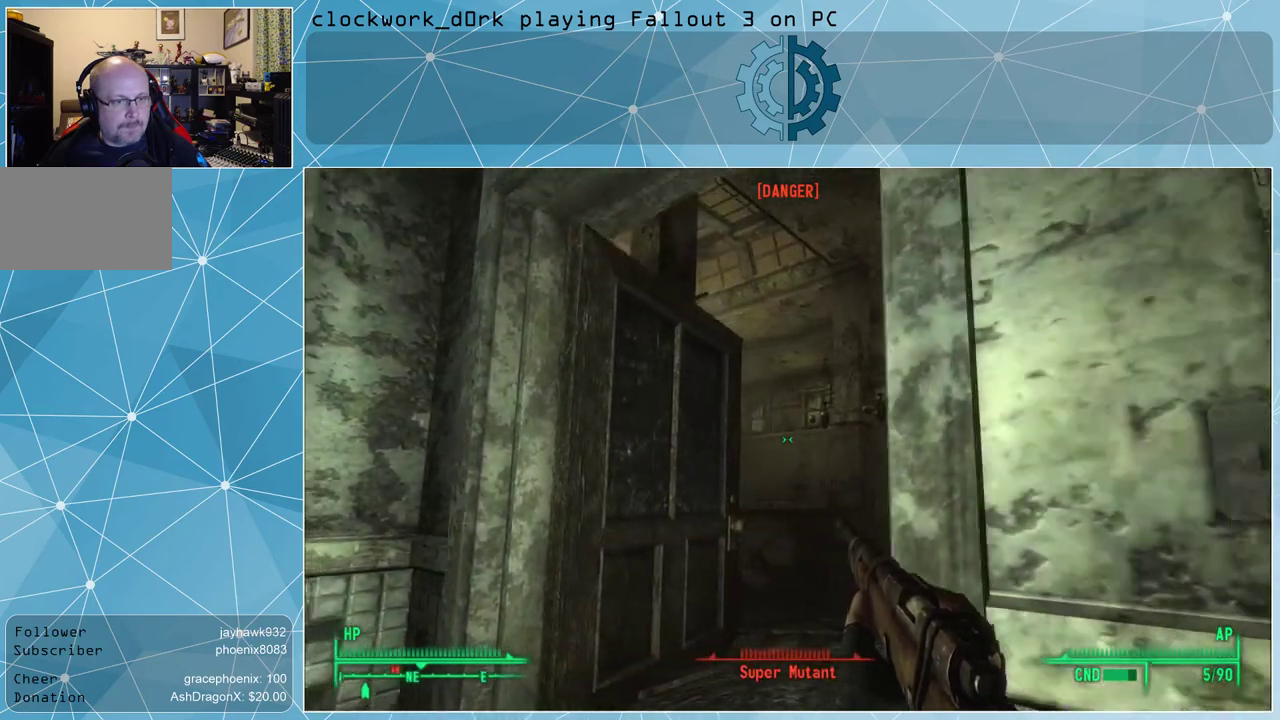
{"keys": ["s"], "mouse": [], "events": [[67, "s", "down"], [367, "d", "up"]]}
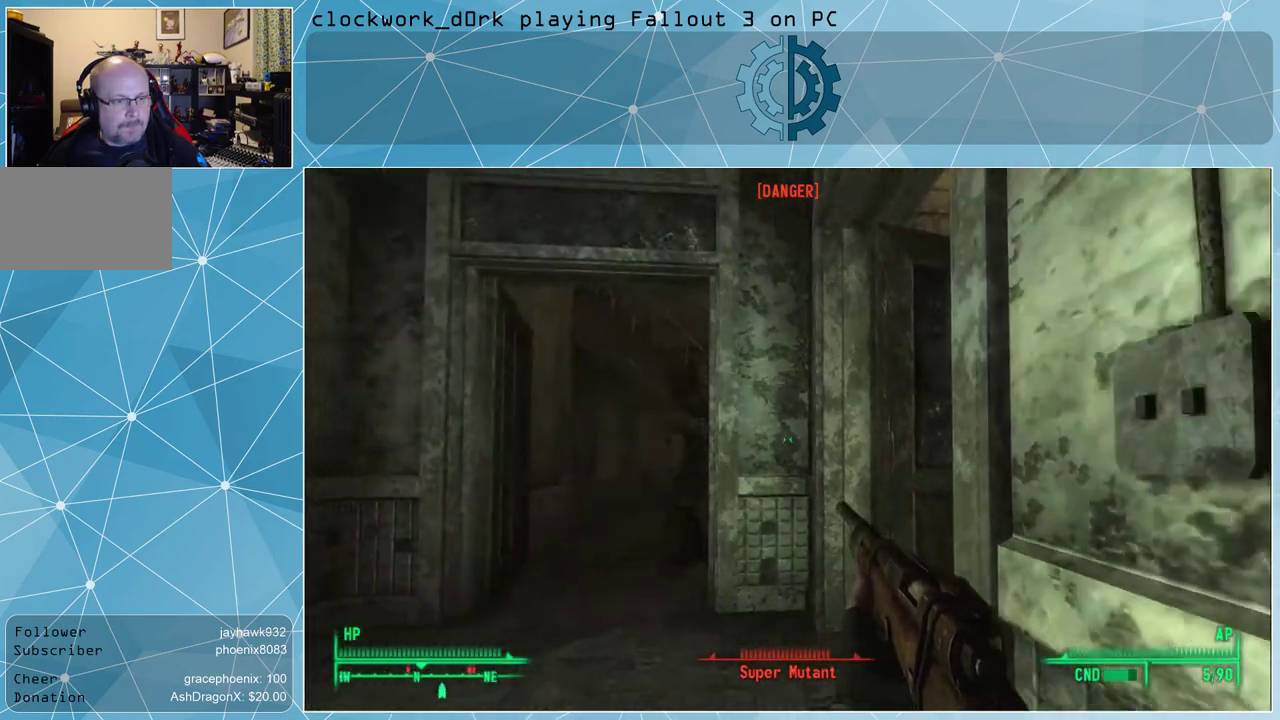
{"keys": ["a", "s"], "mouse": [], "events": [[167, "a", "down"]]}
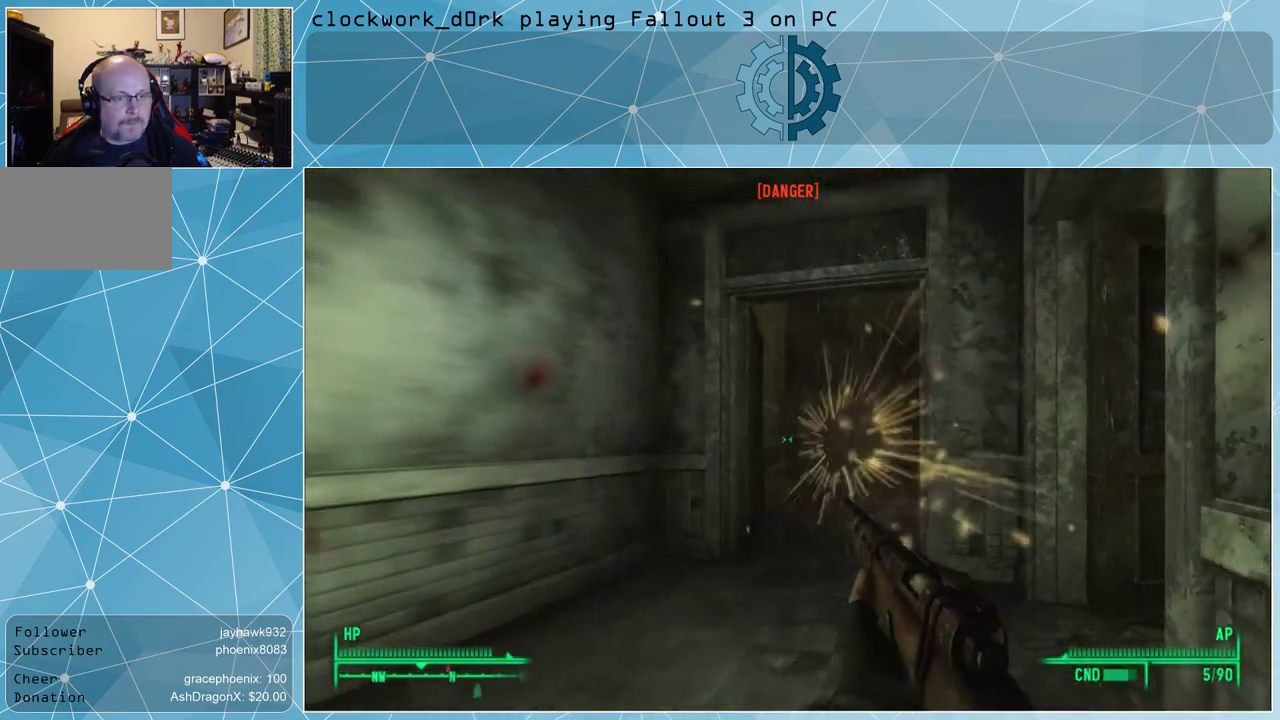
{"keys": [], "mouse": [], "events": [[433, "a", "up"], [433, "s", "up"]]}
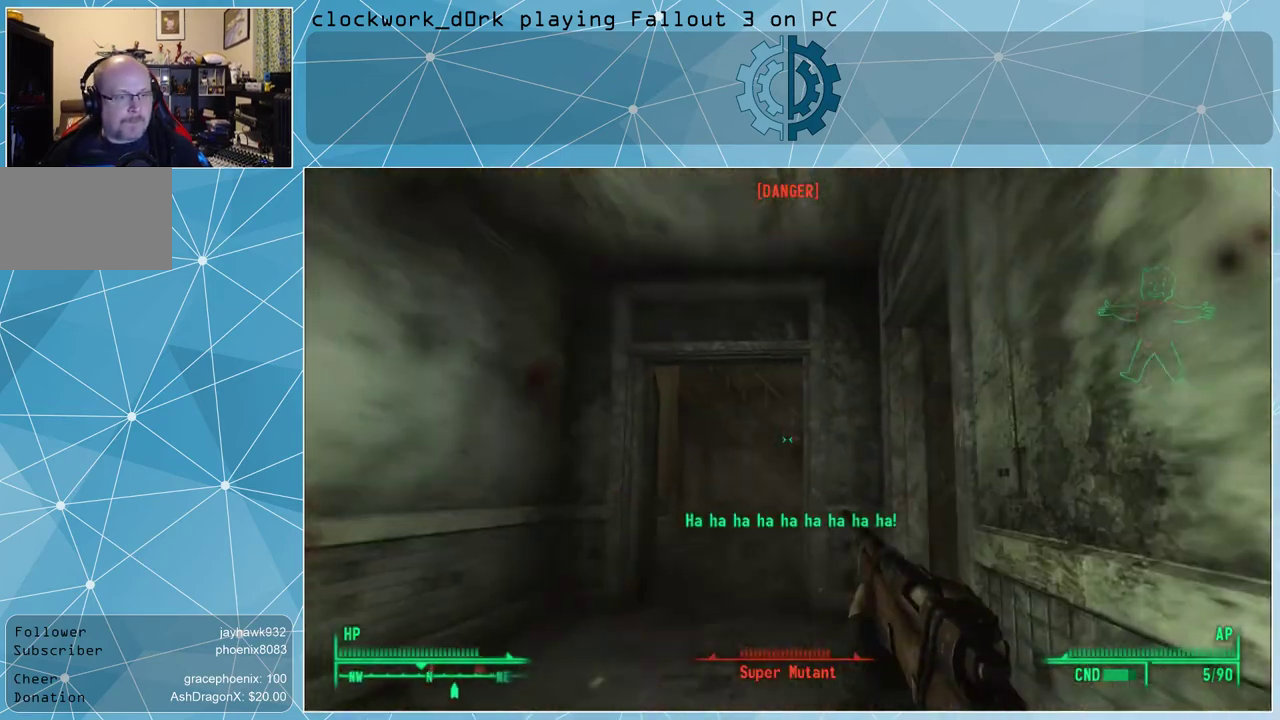
{"keys": [], "mouse": [], "events": [[33, "v", "down"], [100, "v", "up"]]}
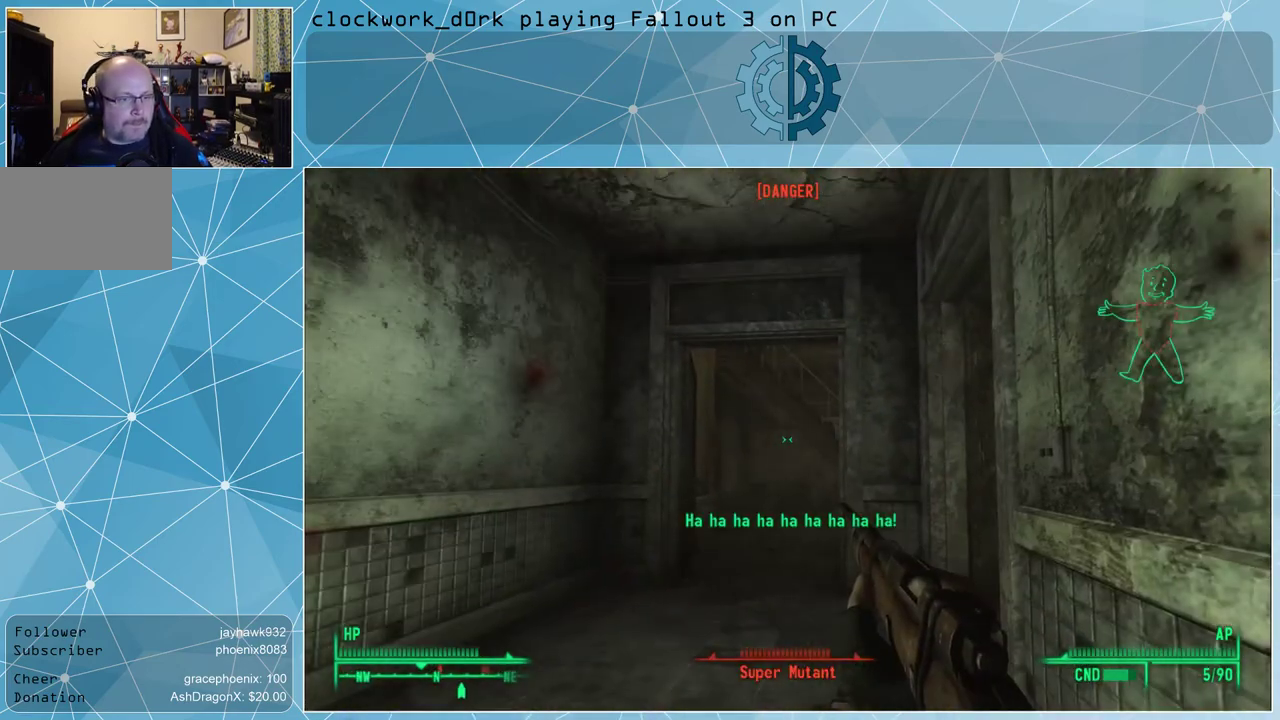
{"keys": ["a"], "mouse": [], "events": [[100, "a", "down"]]}
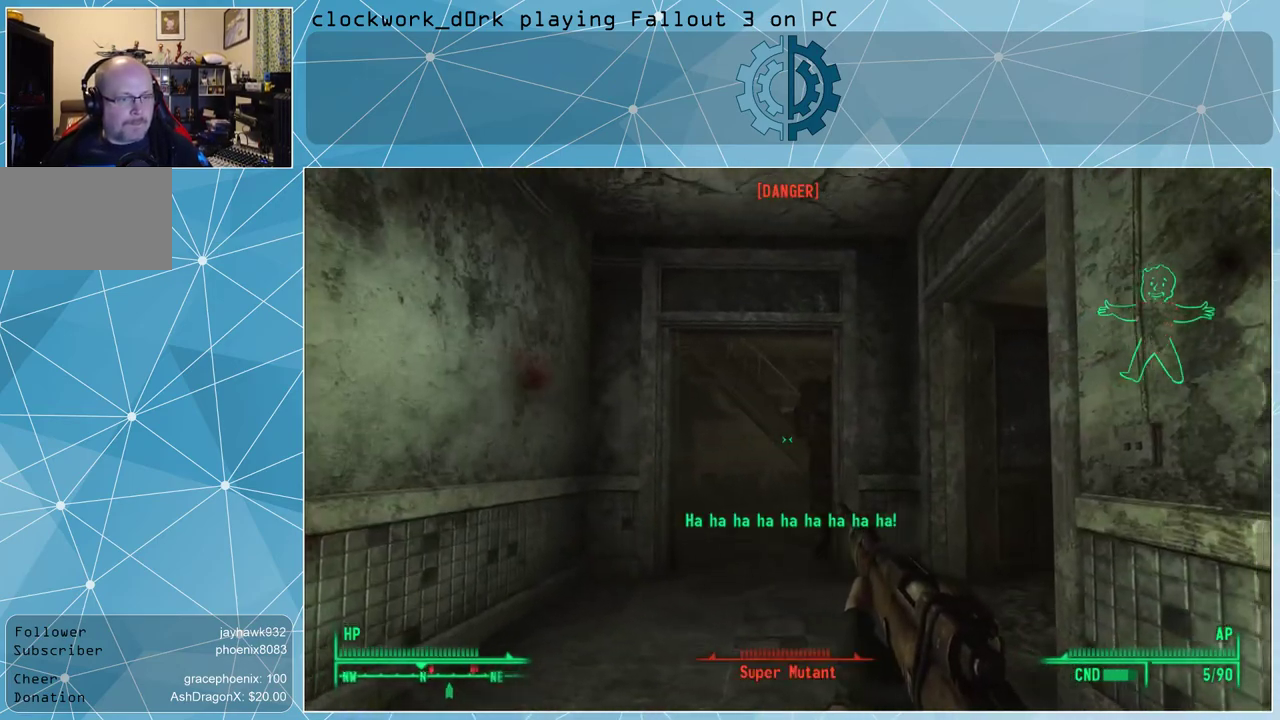
{"keys": ["a", "w"], "mouse": [], "events": [[100, "w", "down"]]}
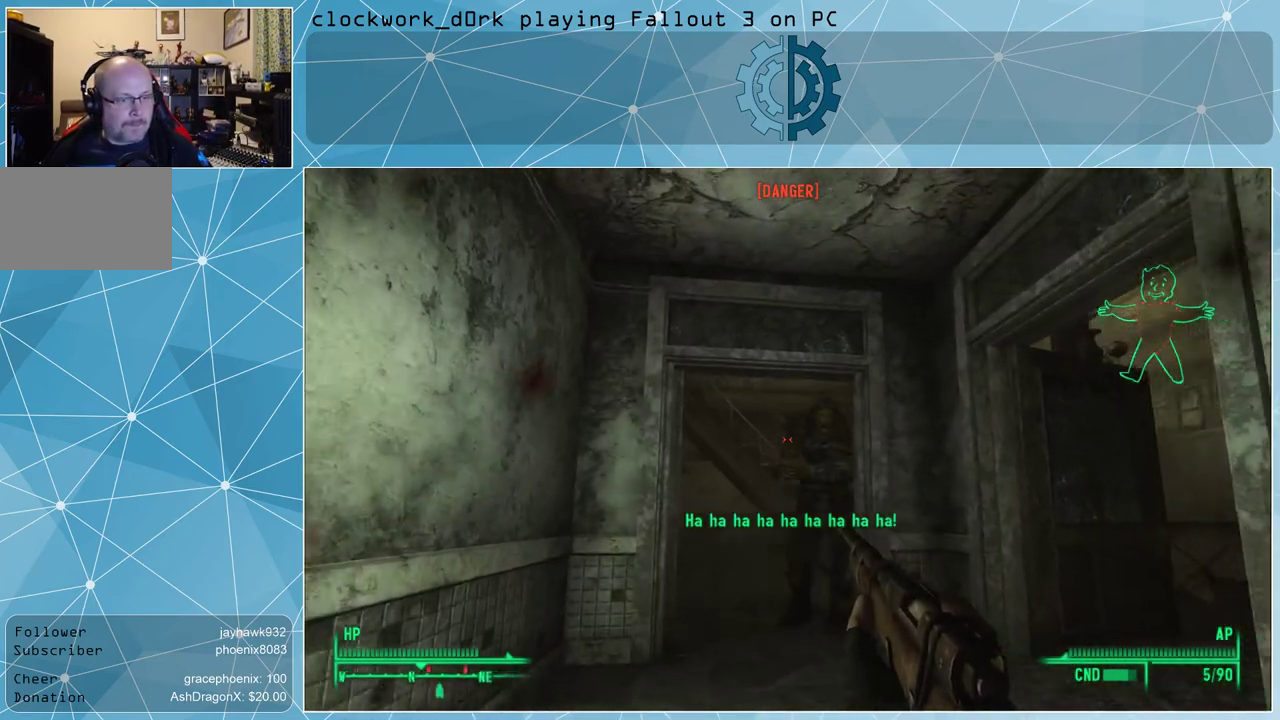
{"keys": [], "mouse": [], "events": [[67, "w", "up"], [100, "a", "up"], [167, "mouse_left", "down"], [267, "mouse_left", "up"]]}
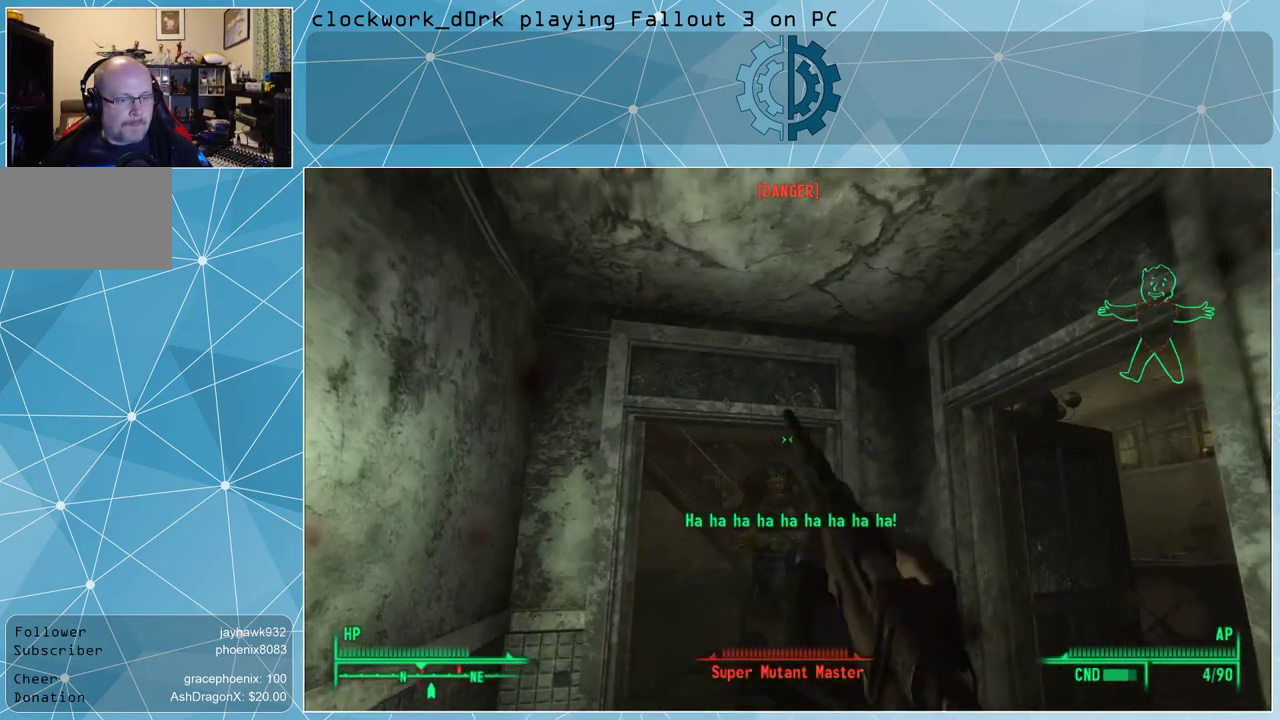
{"keys": [], "mouse": [], "events": [[133, "v", "down"], [233, "v", "up"]]}
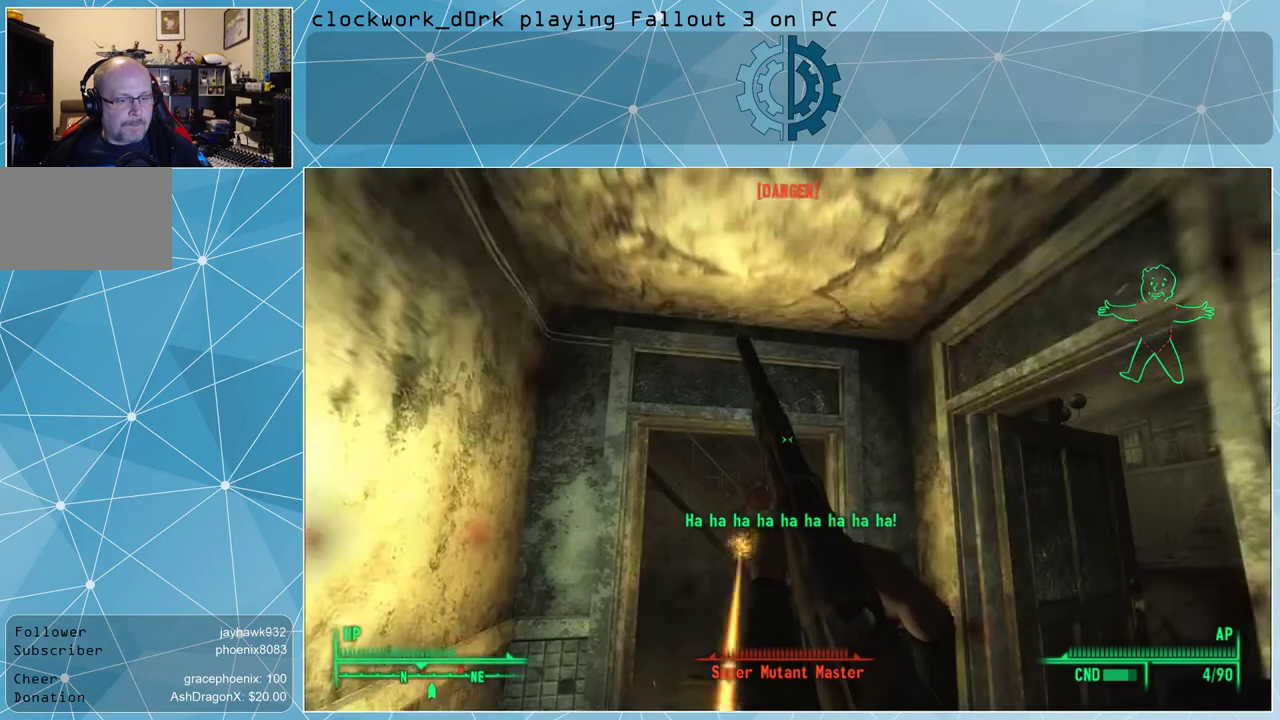
{"keys": ["a"], "mouse": [], "events": [[233, "a", "down"]]}
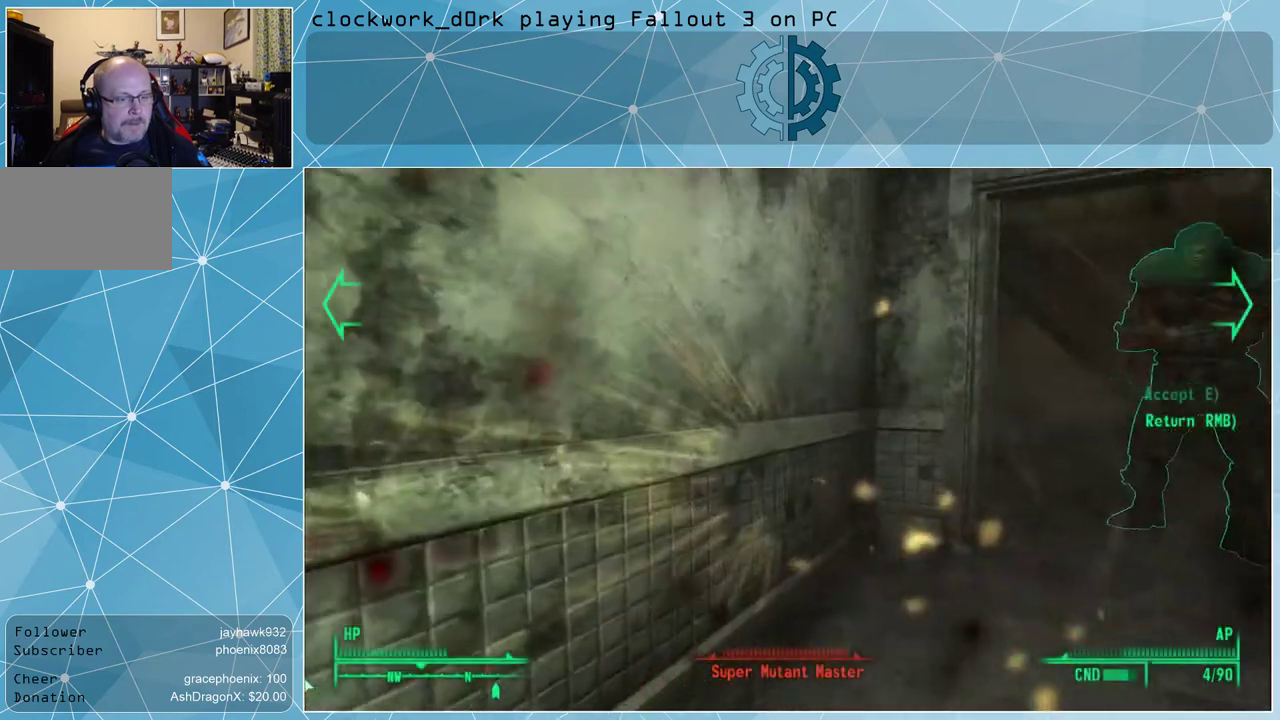
{"keys": [], "mouse": [], "events": [[167, "w", "down"], [400, "w", "up"], [433, "a", "up"]]}
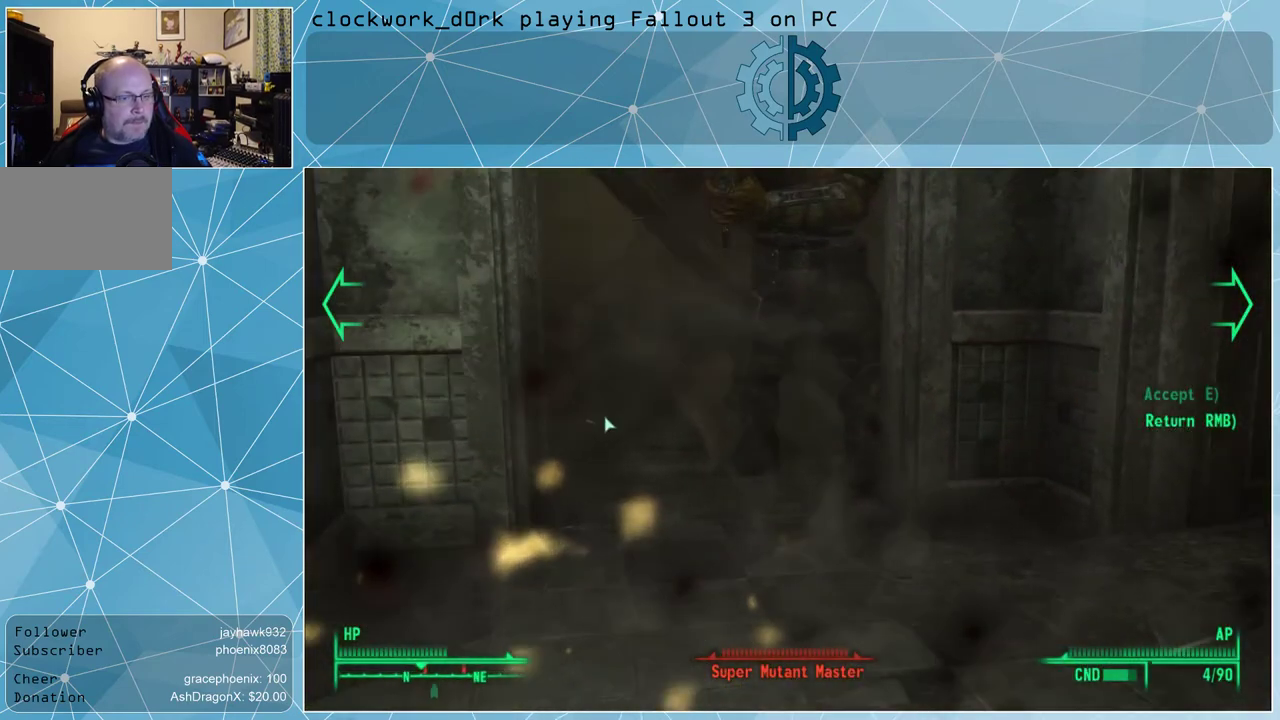
{"keys": [], "mouse": [], "events": []}
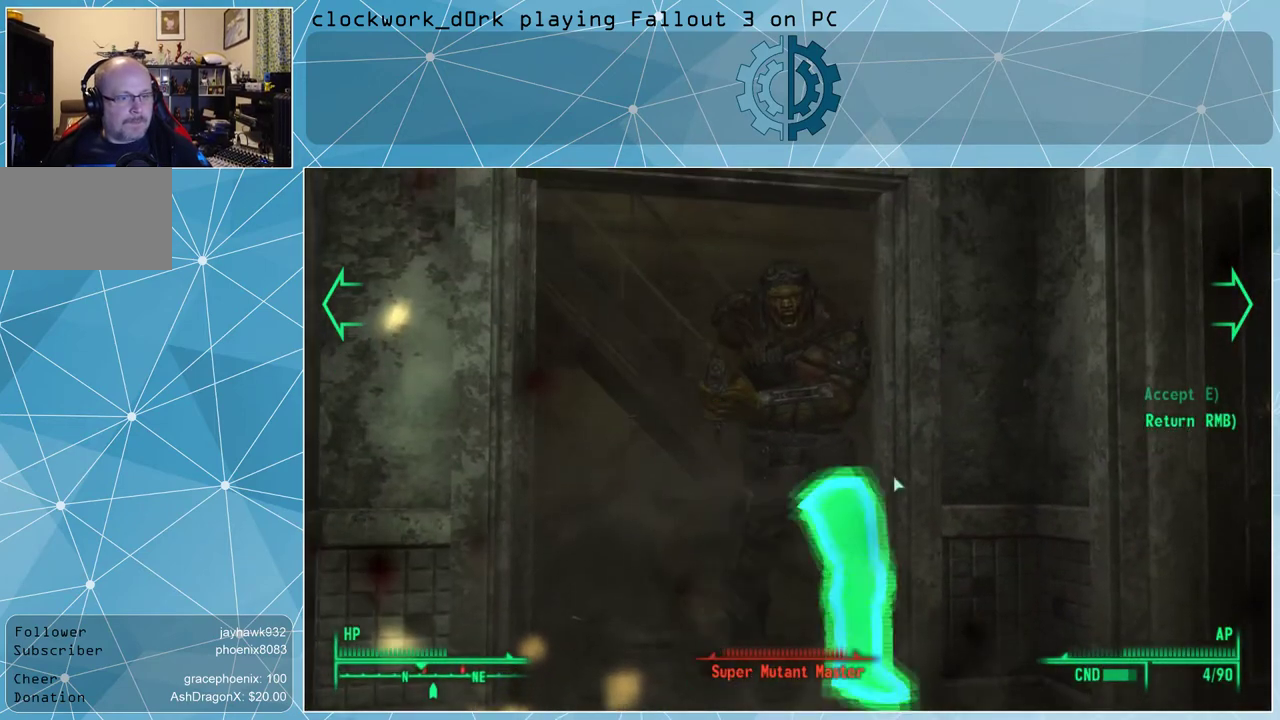
{"keys": [], "mouse": [], "events": []}
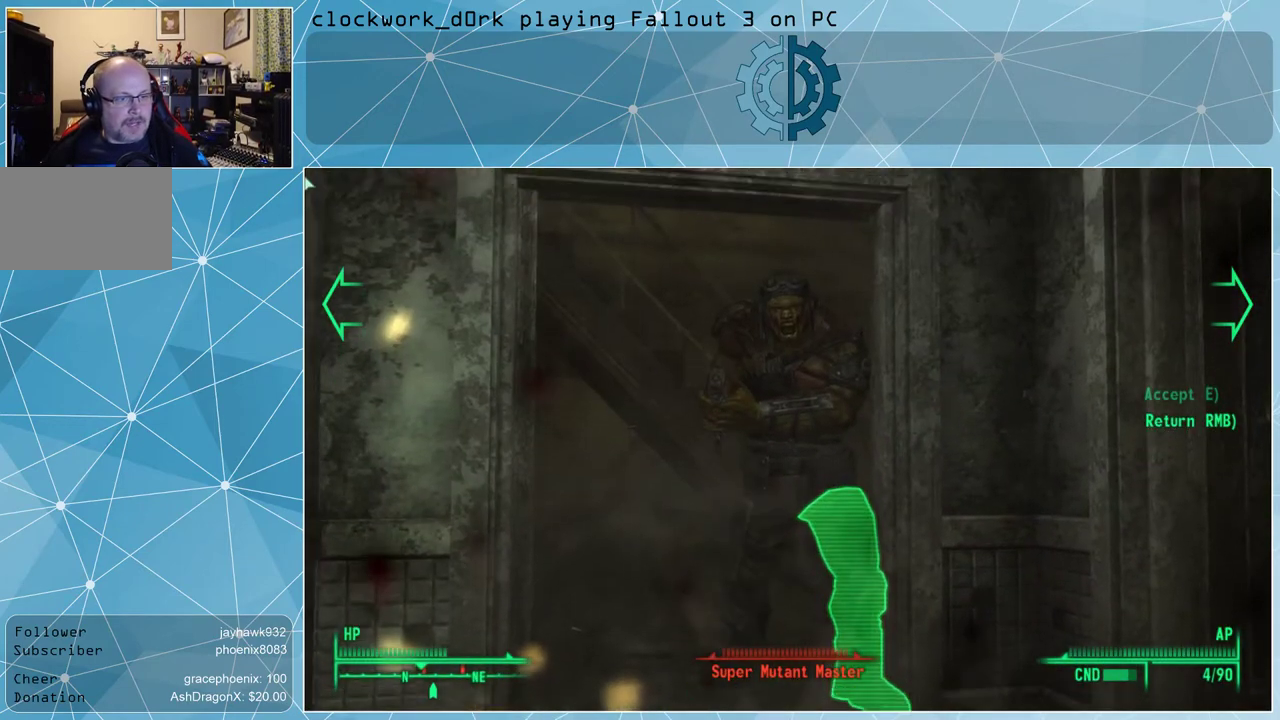
{"keys": [], "mouse": [], "events": []}